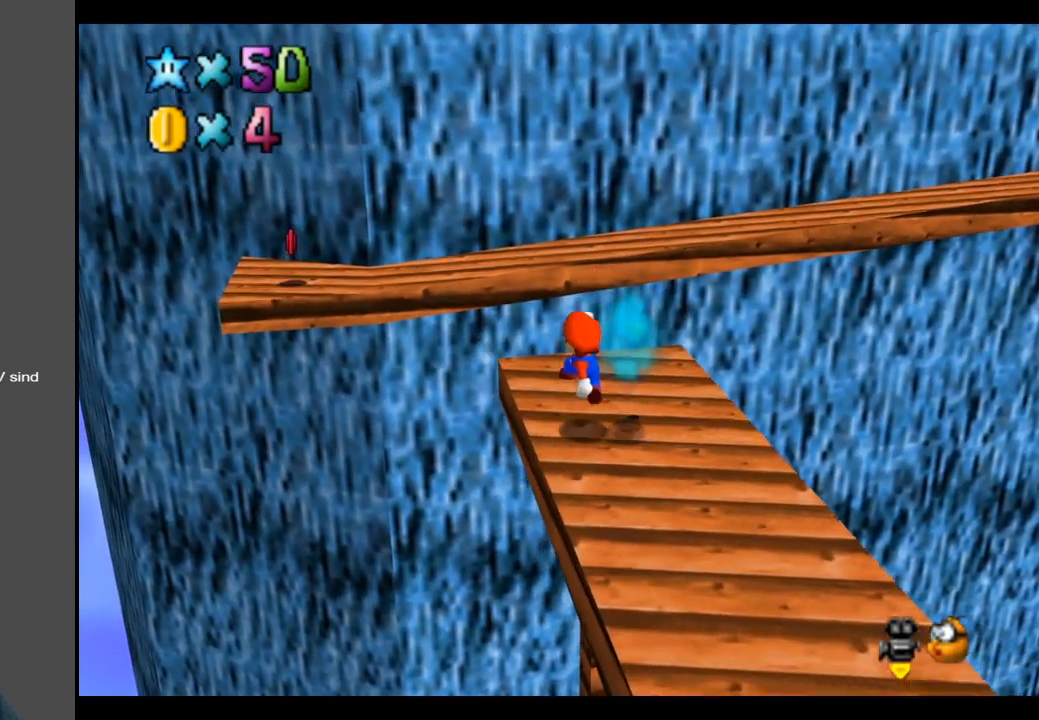
Gameplay with a controller (Xbox layout); each line is a JSON object with the inputs held at the frame after it. "events" lists button and stick changes between this image and that frame as [ms after this image, input, new state], when the widget could be followed in between. Not read: L3 R3.
{"buttons": ["A"], "left_stick": "up", "right_stick": "center", "events": [[133, "A", "down"], [133, "left_stick", "up"]]}
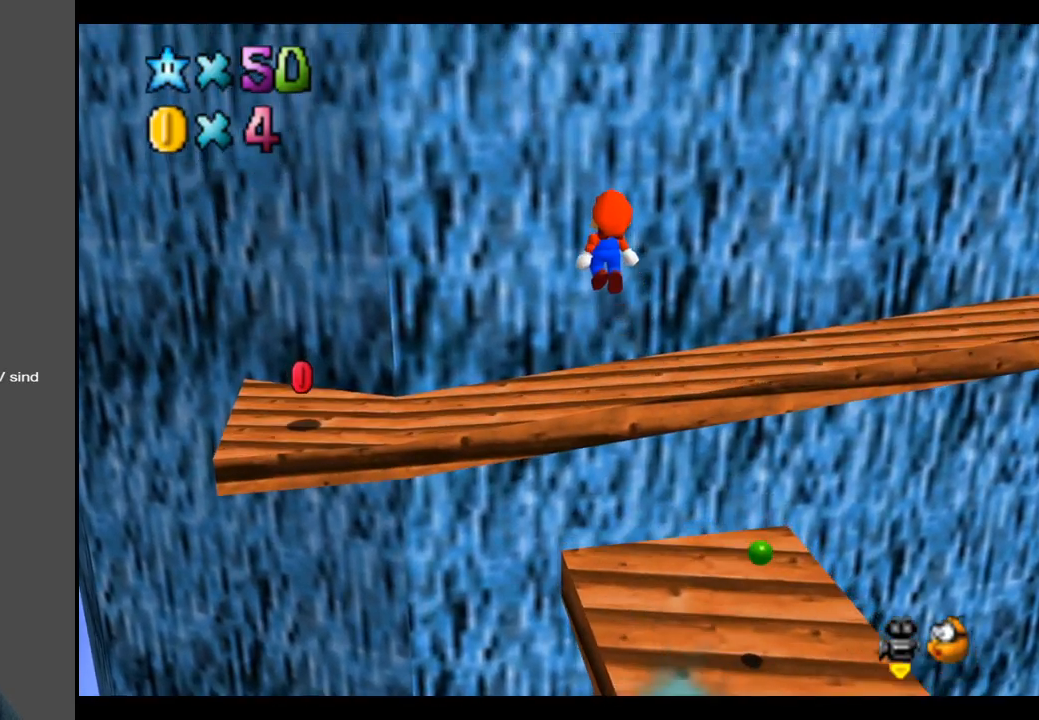
{"buttons": [], "left_stick": "down-right", "right_stick": "center", "events": [[83, "A", "up"], [83, "left_stick", "up-right"], [200, "left_stick", "right"], [400, "left_stick", "down-right"]]}
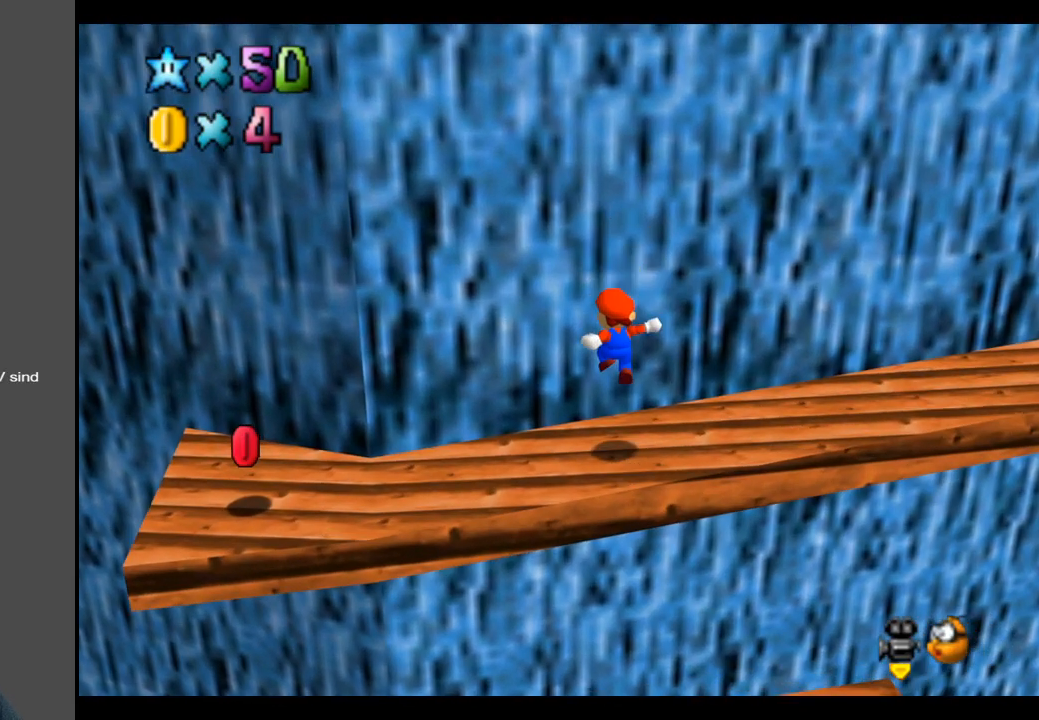
{"buttons": [], "left_stick": "up-right", "right_stick": "center", "events": [[50, "Y", "down"], [117, "left_stick", "center"], [150, "Y", "up"], [267, "left_stick", "up-right"], [283, "Y", "down"], [350, "Y", "up"]]}
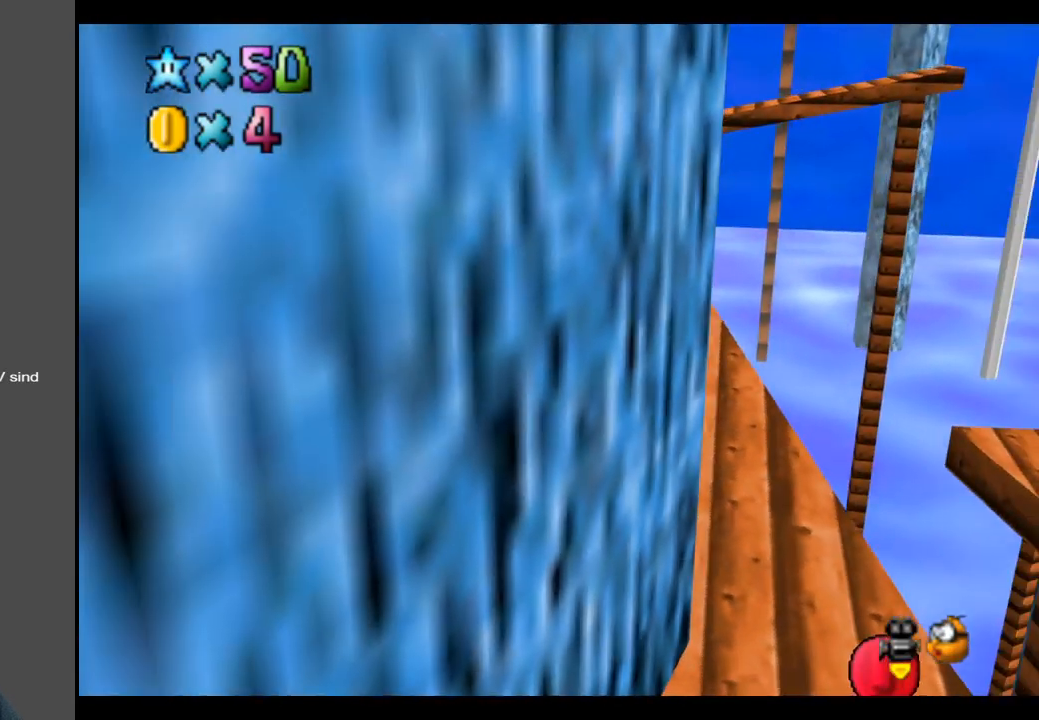
{"buttons": [], "left_stick": "up-right", "right_stick": "center", "events": [[200, "left_stick", "up"], [300, "B", "down"], [400, "B", "up"], [433, "left_stick", "up-right"]]}
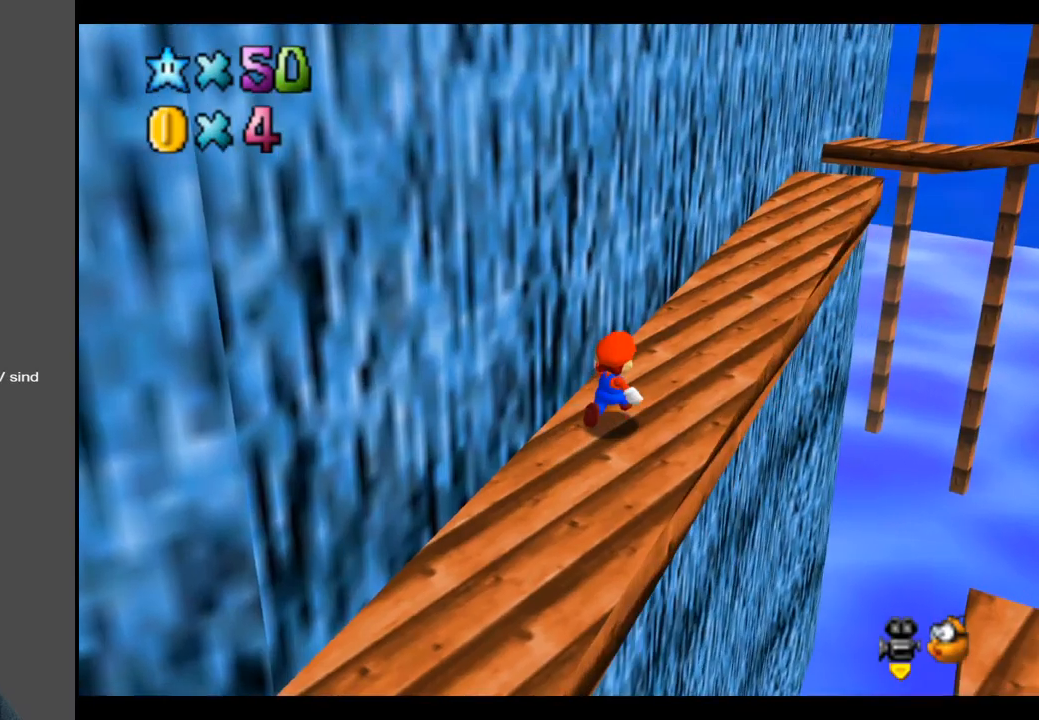
{"buttons": [], "left_stick": "up-right", "right_stick": "center", "events": []}
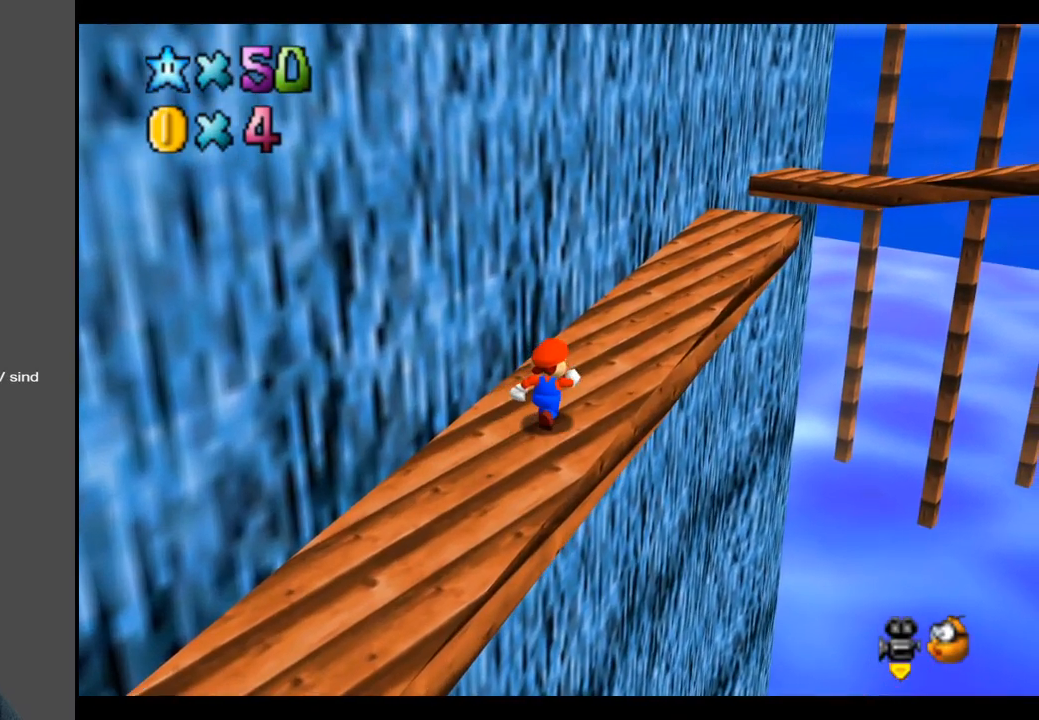
{"buttons": [], "left_stick": "up-right", "right_stick": "center", "events": []}
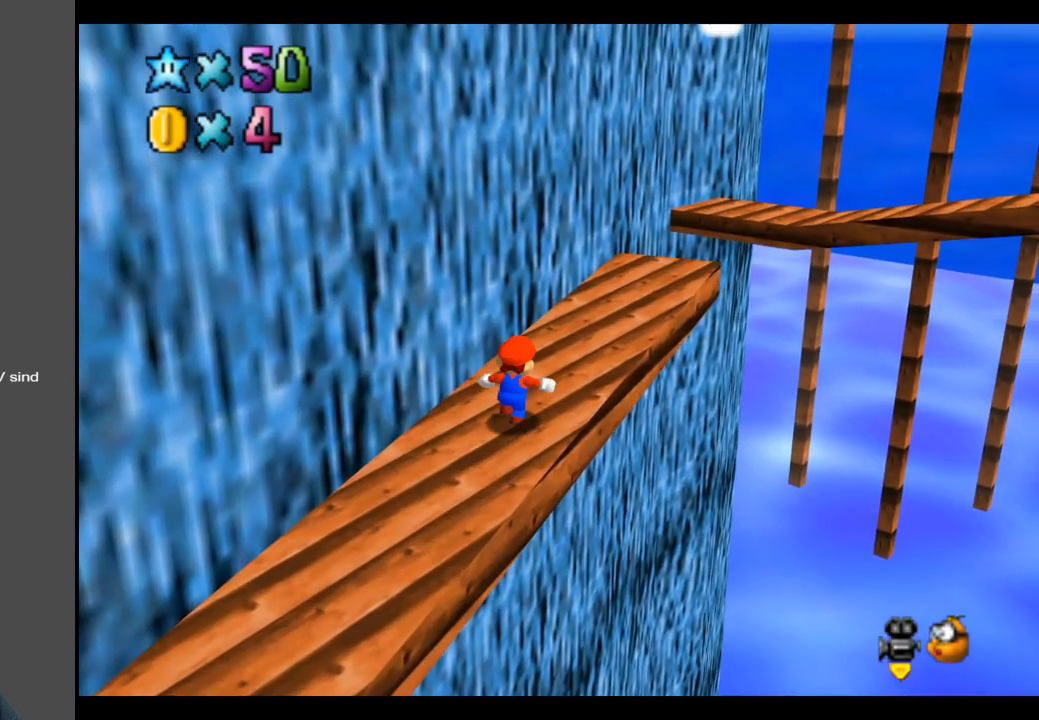
{"buttons": [], "left_stick": "up-right", "right_stick": "center", "events": []}
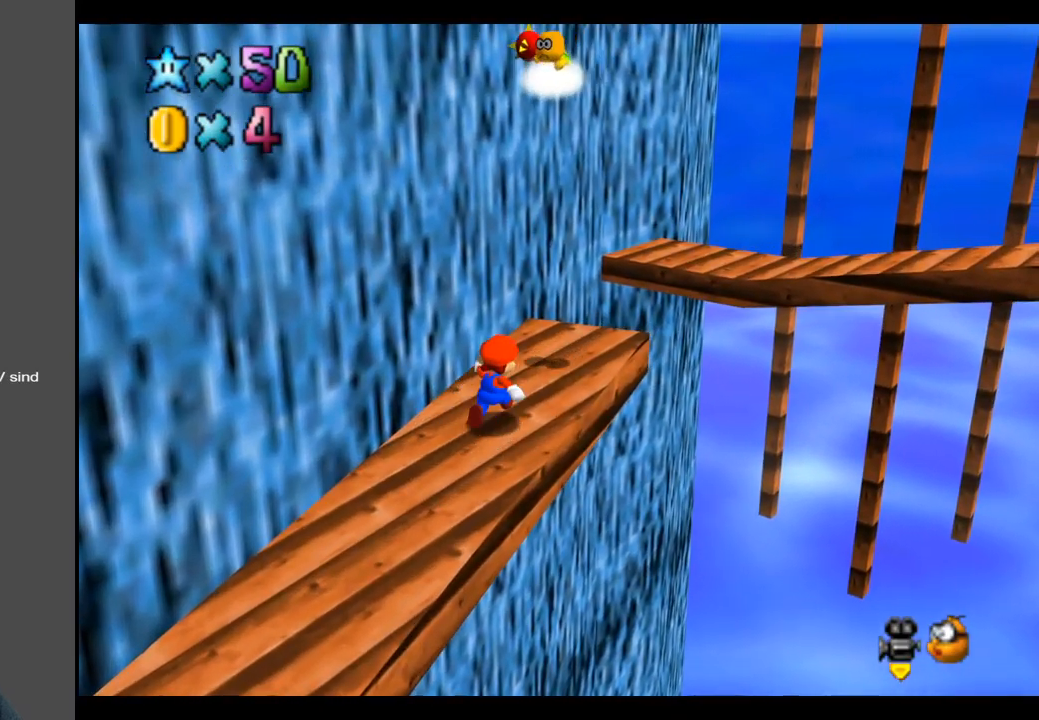
{"buttons": ["A"], "left_stick": "up-right", "right_stick": "center", "events": [[367, "A", "down"]]}
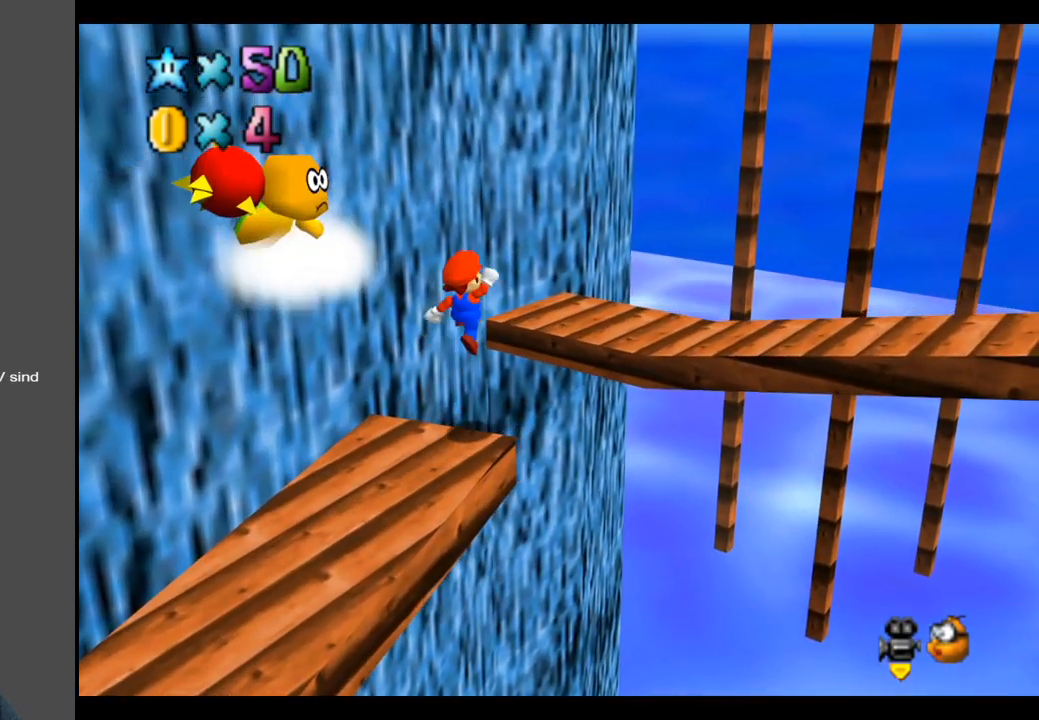
{"buttons": [], "left_stick": "down-left", "right_stick": "center", "events": [[267, "A", "up"], [317, "left_stick", "down-left"]]}
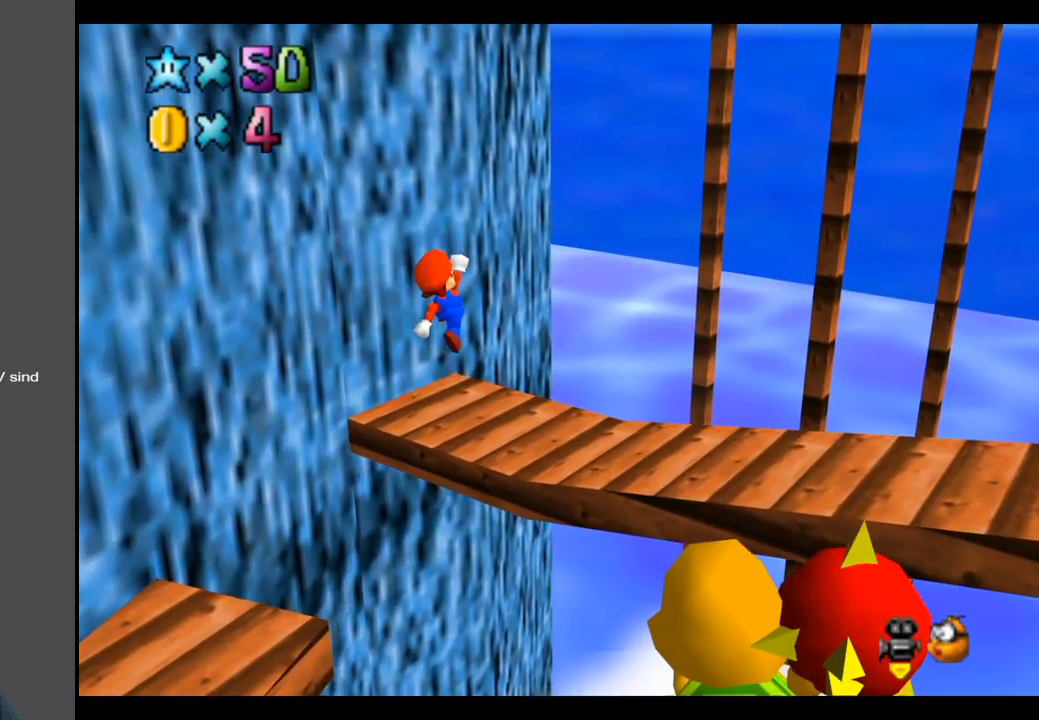
{"buttons": [], "left_stick": "center", "right_stick": "center", "events": [[200, "left_stick", "center"]]}
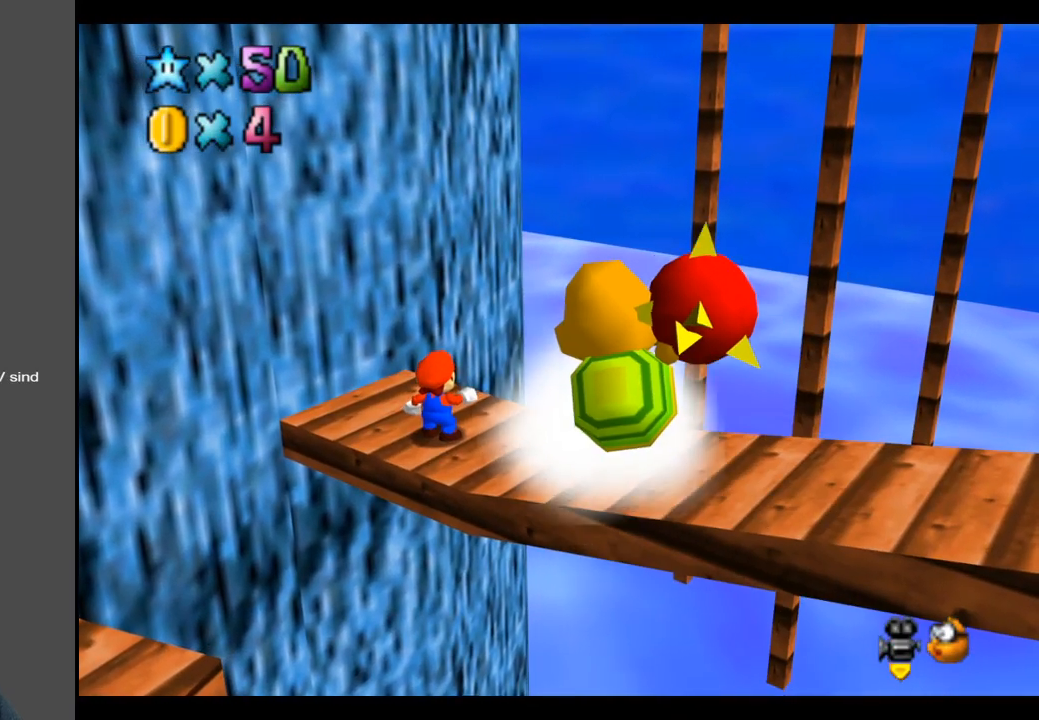
{"buttons": [], "left_stick": "center", "right_stick": "center", "events": []}
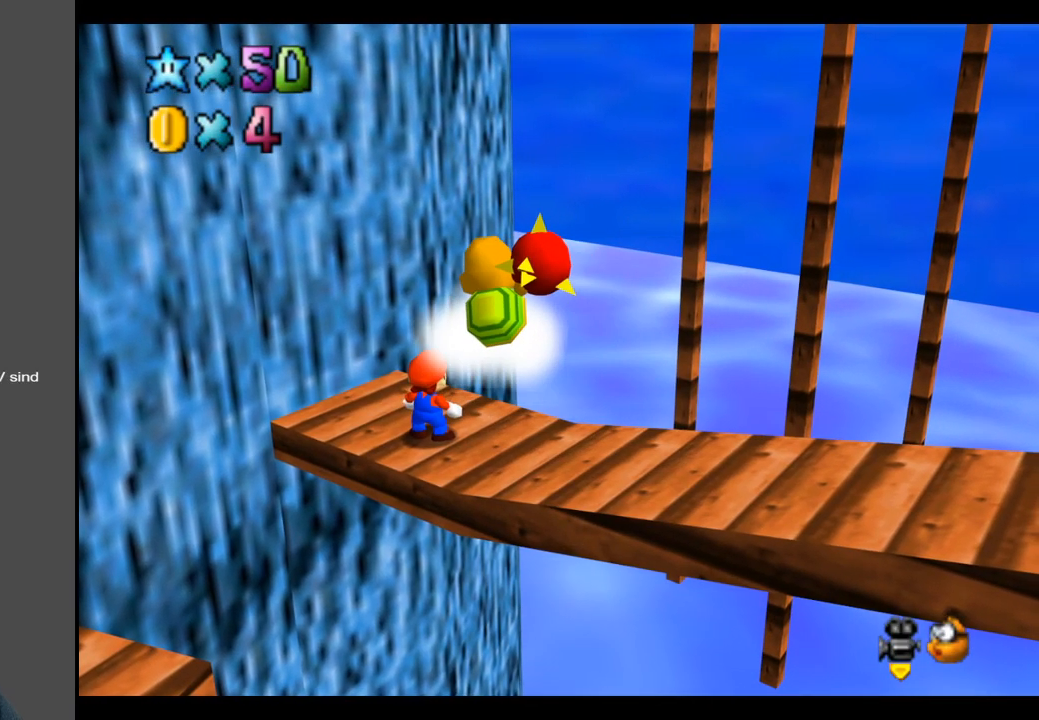
{"buttons": [], "left_stick": "center", "right_stick": "center", "events": []}
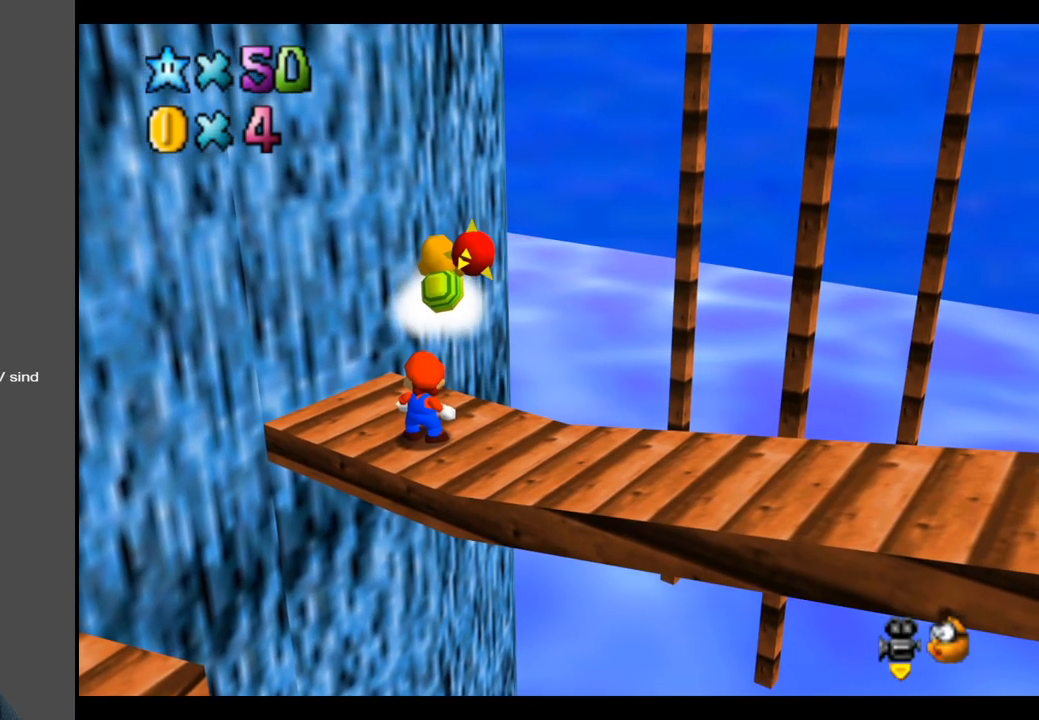
{"buttons": [], "left_stick": "center", "right_stick": "center", "events": [[133, "A", "down"], [350, "A", "up"]]}
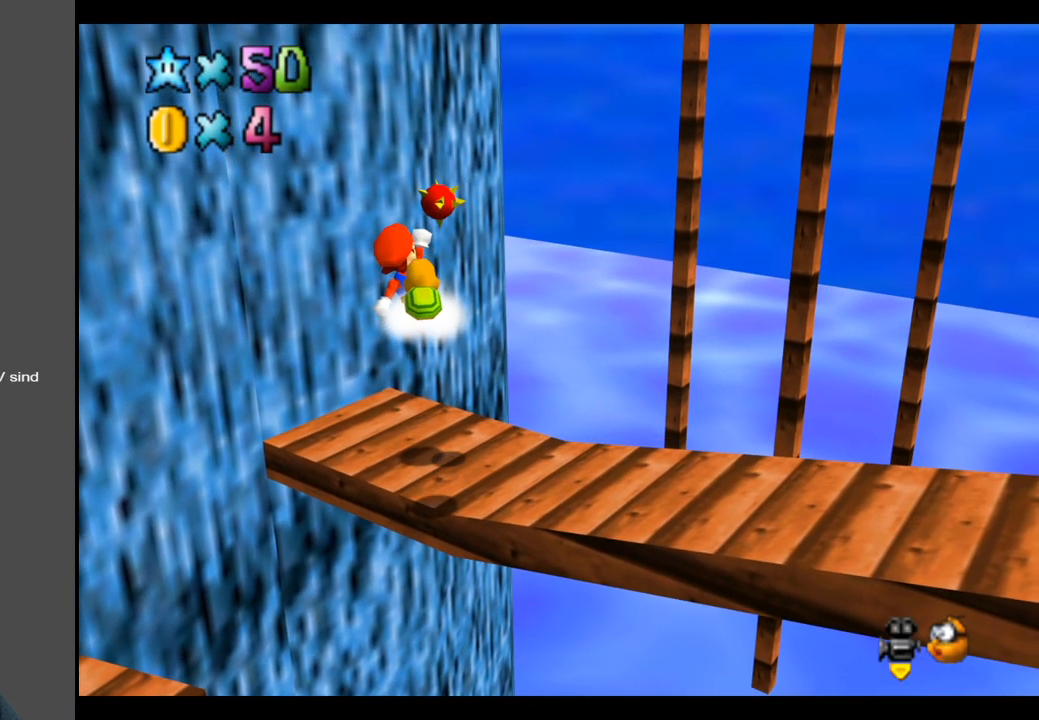
{"buttons": ["A"], "left_stick": "center", "right_stick": "center", "events": [[417, "A", "down"]]}
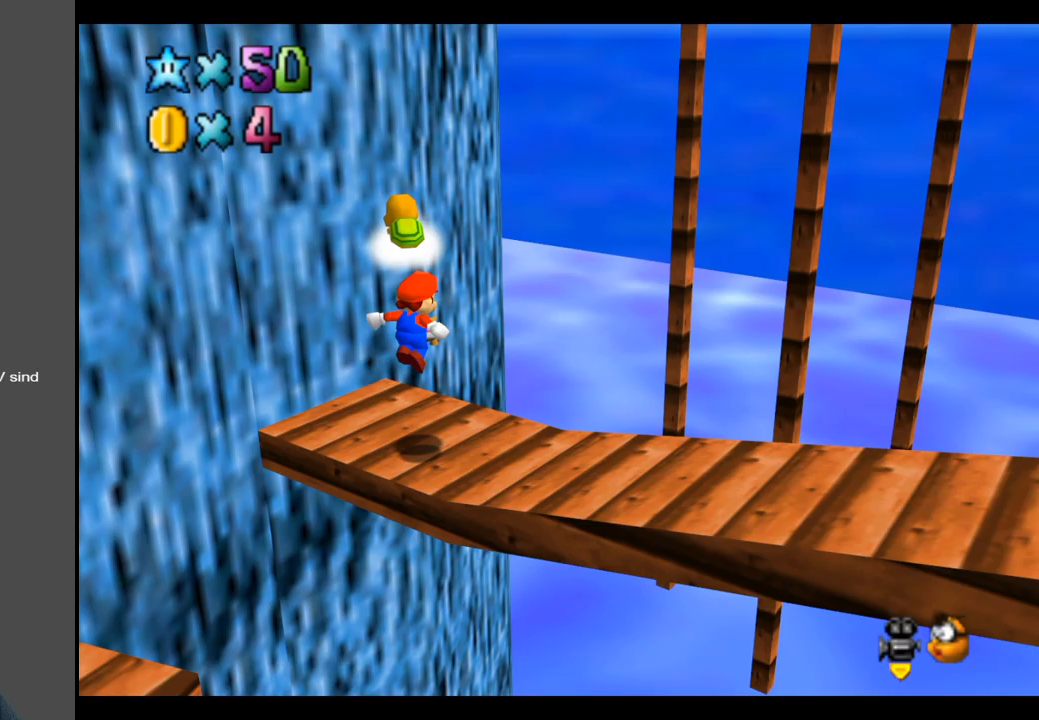
{"buttons": [], "left_stick": "right", "right_stick": "center", "events": [[150, "A", "up"], [367, "Y", "down"], [367, "left_stick", "right"], [467, "Y", "up"]]}
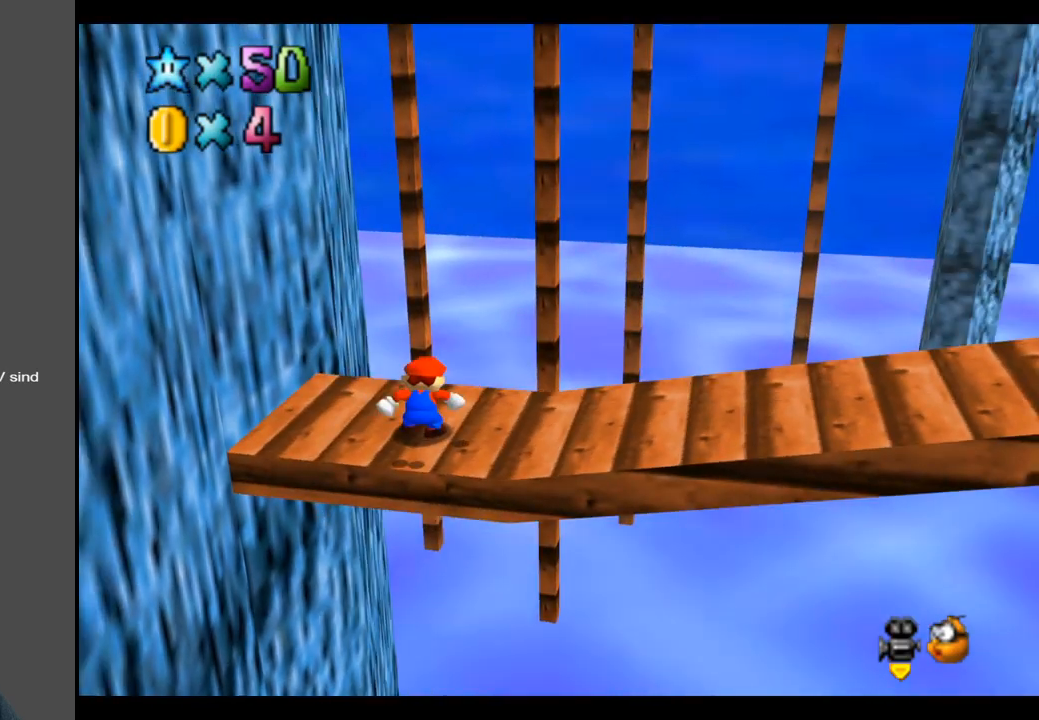
{"buttons": ["Y"], "left_stick": "up-right", "right_stick": "center", "events": [[217, "Y", "down"], [300, "Y", "up"], [433, "Y", "down"], [450, "left_stick", "up-right"]]}
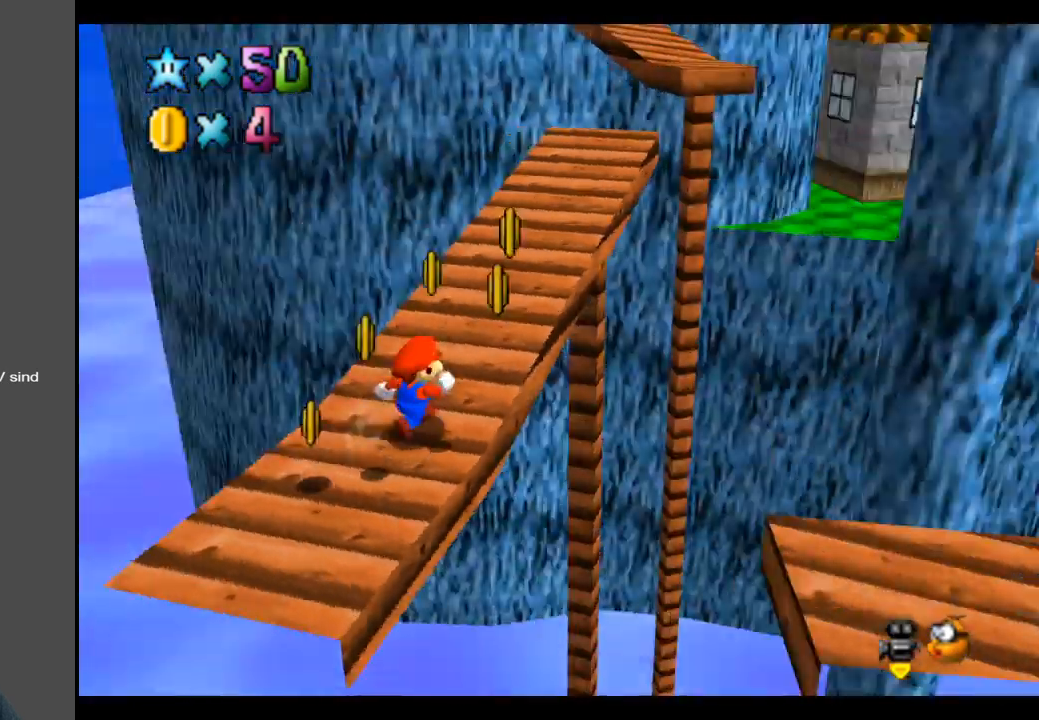
{"buttons": [], "left_stick": "up", "right_stick": "center", "events": [[50, "Y", "up"], [150, "left_stick", "up"]]}
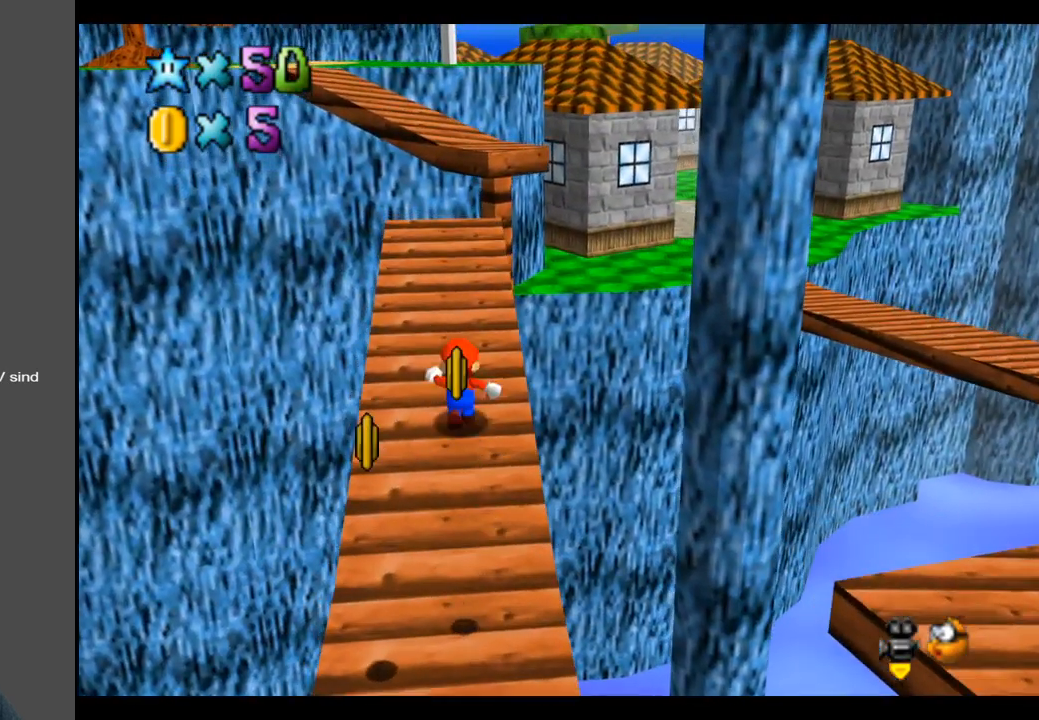
{"buttons": [], "left_stick": "up", "right_stick": "center", "events": []}
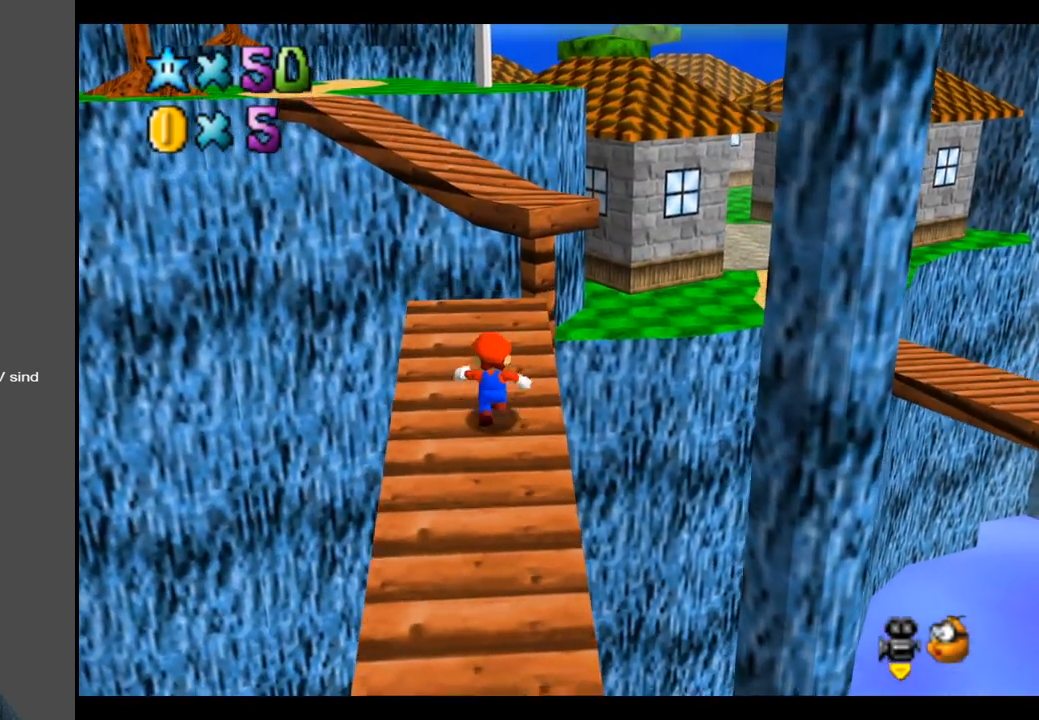
{"buttons": ["A"], "left_stick": "up-right", "right_stick": "center", "events": [[350, "left_stick", "up-right"], [400, "A", "down"]]}
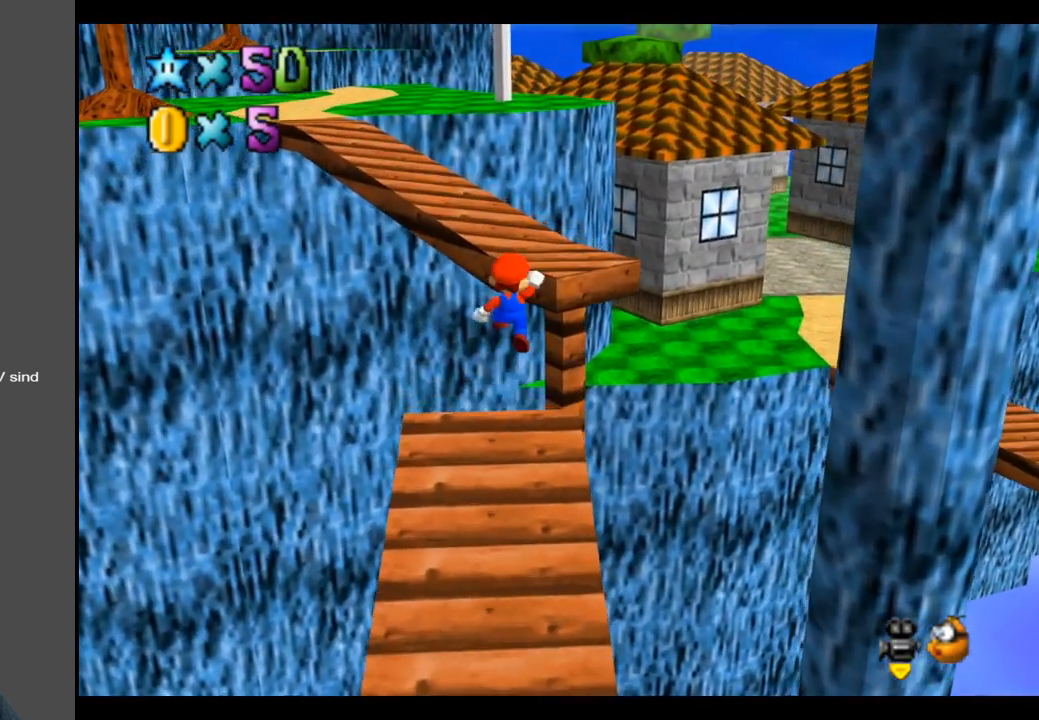
{"buttons": [], "left_stick": "up-right", "right_stick": "center", "events": [[367, "A", "up"]]}
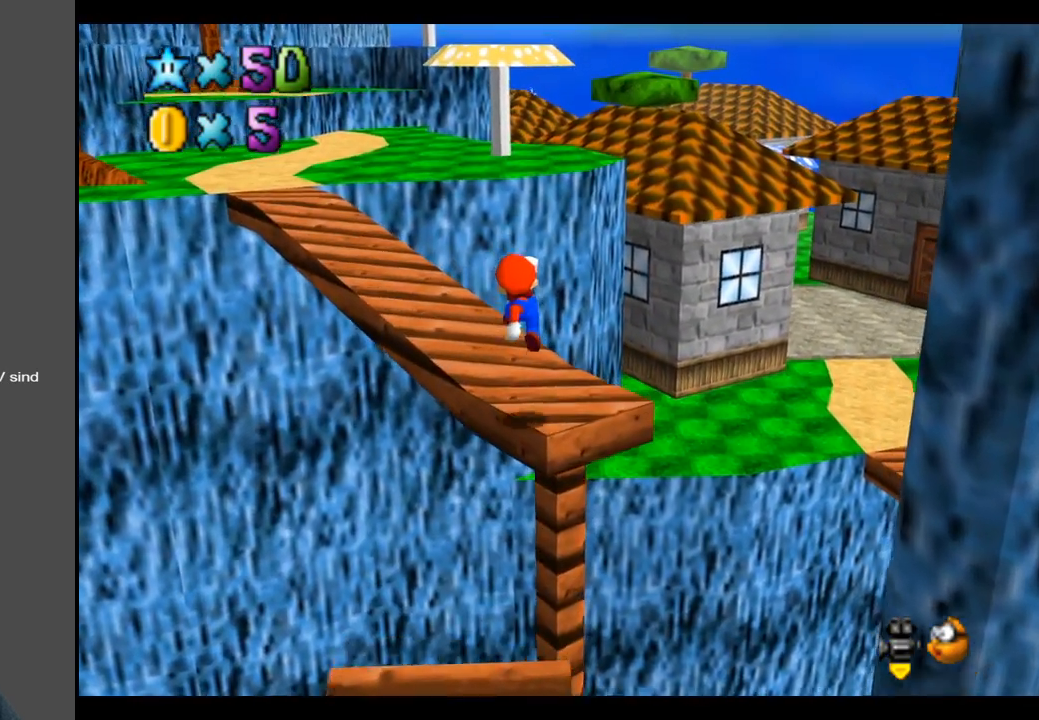
{"buttons": [], "left_stick": "up-left", "right_stick": "center", "events": [[100, "left_stick", "up"], [250, "left_stick", "up-left"]]}
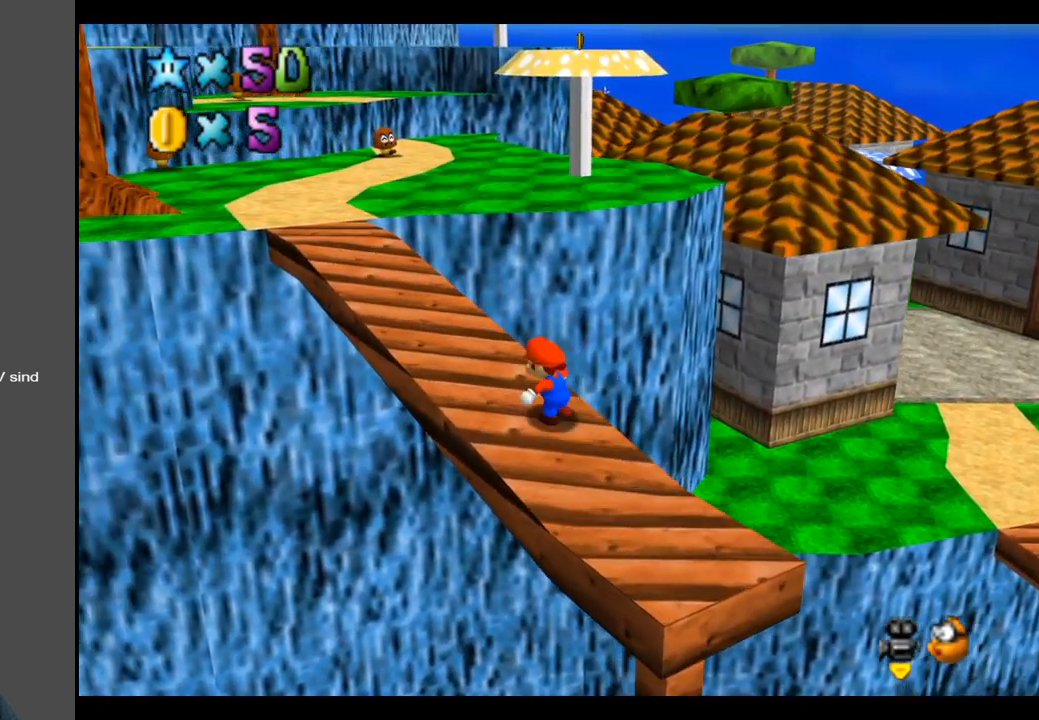
{"buttons": [], "left_stick": "up-left", "right_stick": "center", "events": []}
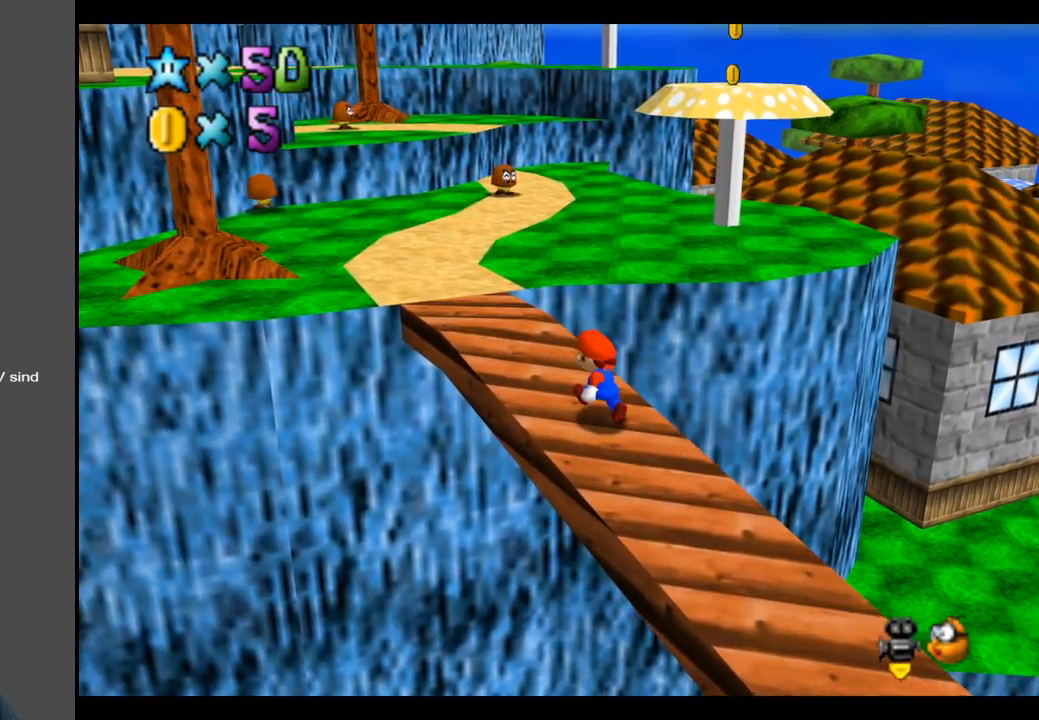
{"buttons": ["X"], "left_stick": "up-left", "right_stick": "center", "events": [[500, "X", "down"]]}
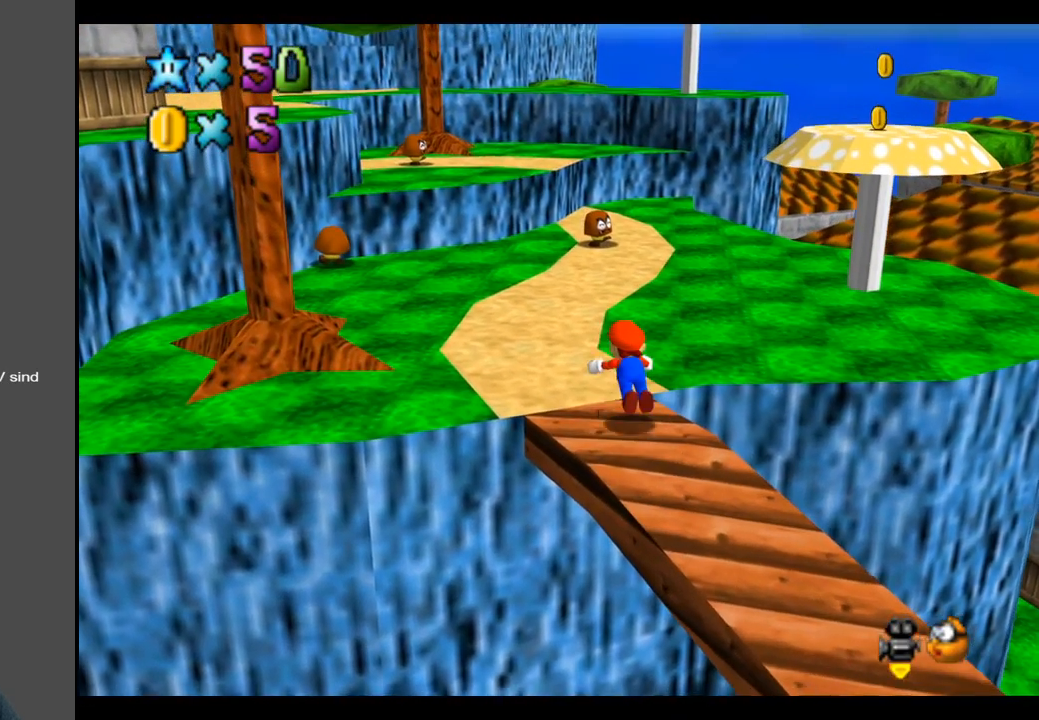
{"buttons": [], "left_stick": "up", "right_stick": "center", "events": [[100, "left_stick", "up"], [117, "X", "up"], [367, "A", "down"], [467, "A", "up"]]}
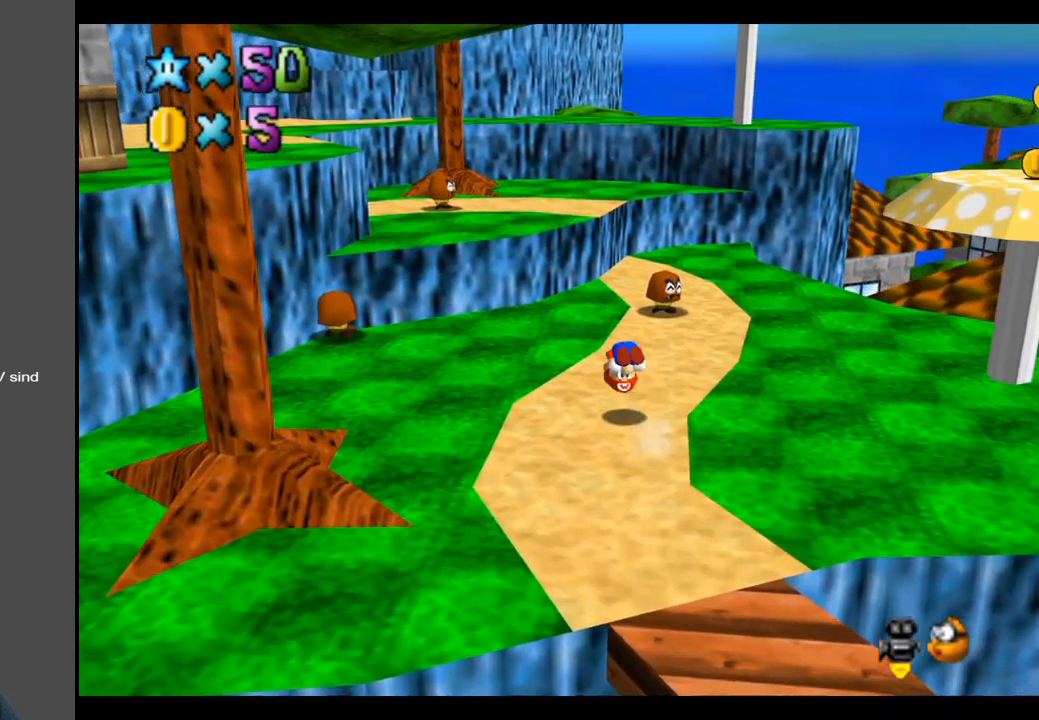
{"buttons": ["A"], "left_stick": "up", "right_stick": "center", "events": [[433, "A", "down"]]}
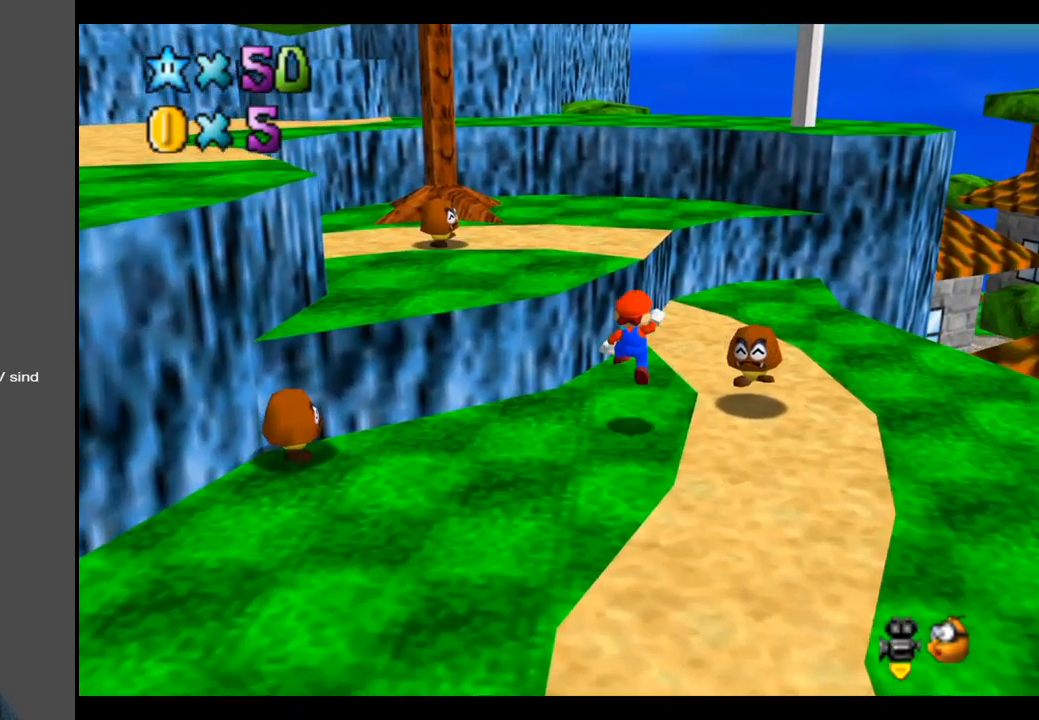
{"buttons": [], "left_stick": "up", "right_stick": "center", "events": [[100, "A", "up"], [217, "B", "down"], [367, "B", "up"]]}
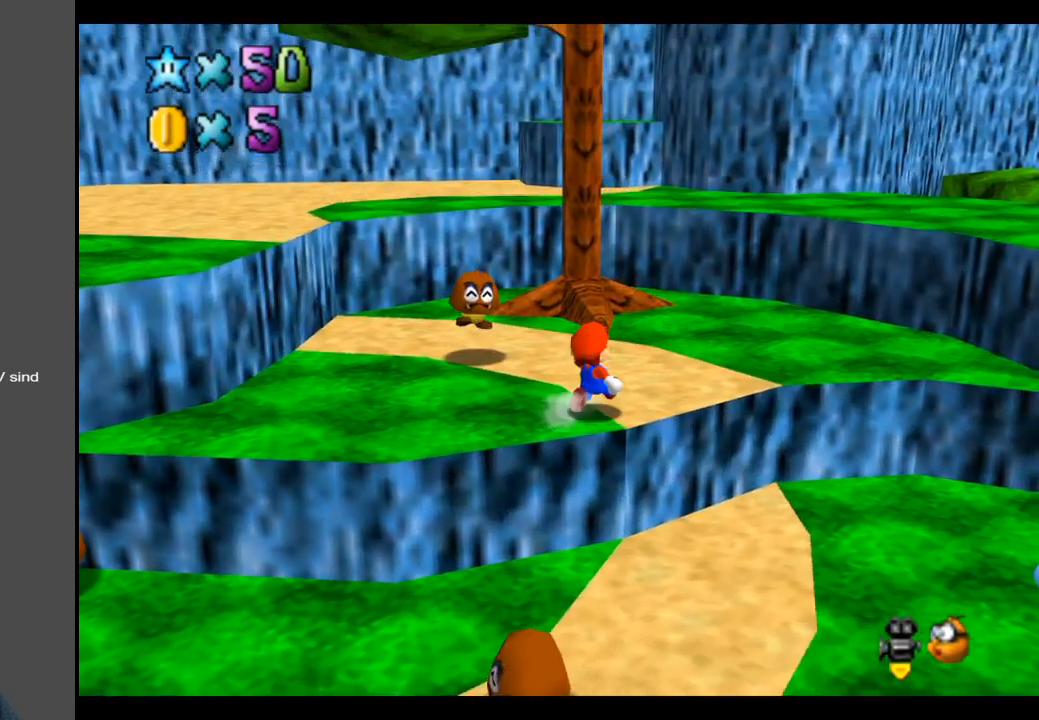
{"buttons": [], "left_stick": "up-left", "right_stick": "center", "events": [[267, "B", "down"], [267, "left_stick", "up-left"], [367, "B", "up"]]}
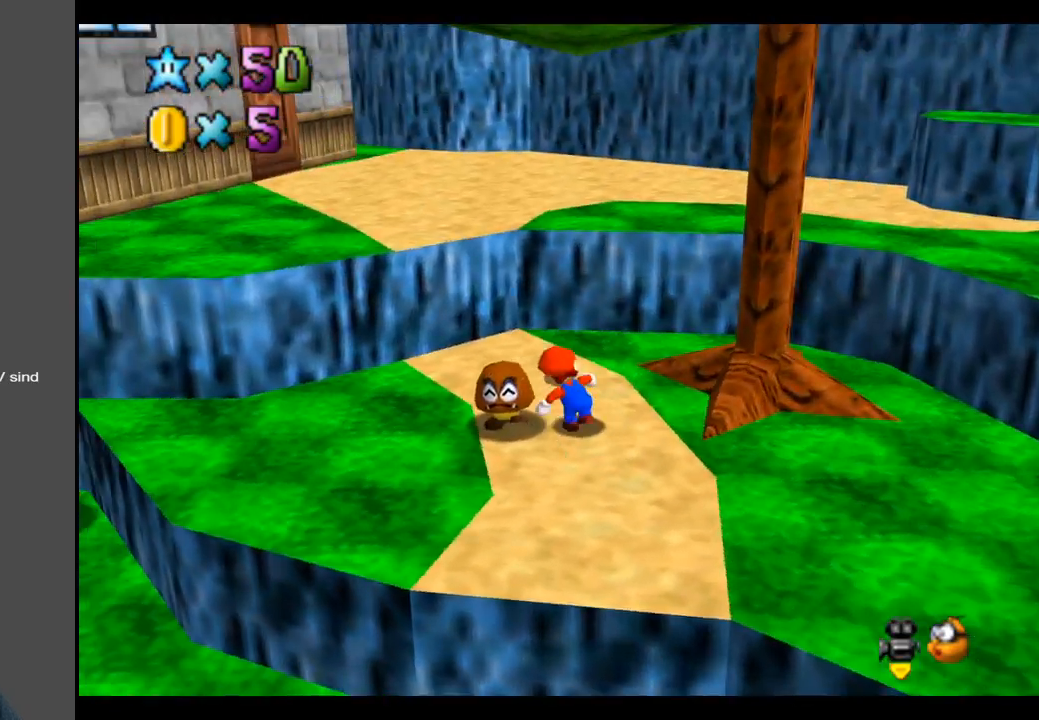
{"buttons": ["Y"], "left_stick": "up", "right_stick": "center", "events": [[67, "left_stick", "up"], [167, "A", "down"], [383, "A", "up"], [500, "Y", "down"]]}
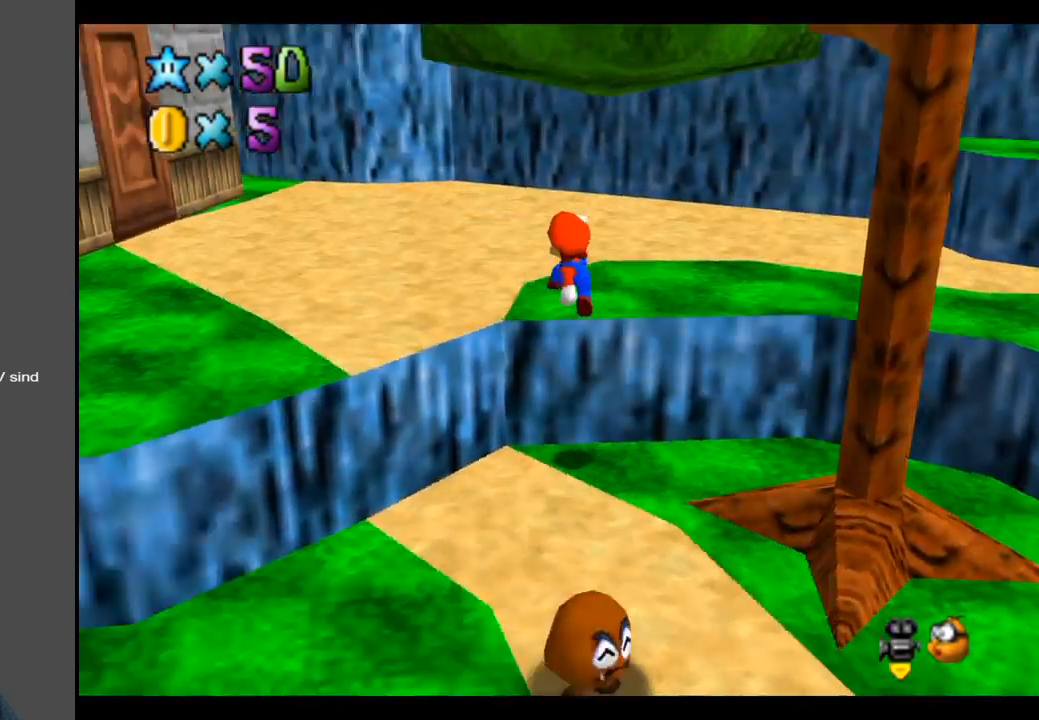
{"buttons": [], "left_stick": "up-right", "right_stick": "center", "events": [[100, "Y", "up"], [383, "B", "down"], [450, "left_stick", "up-right"], [467, "B", "up"]]}
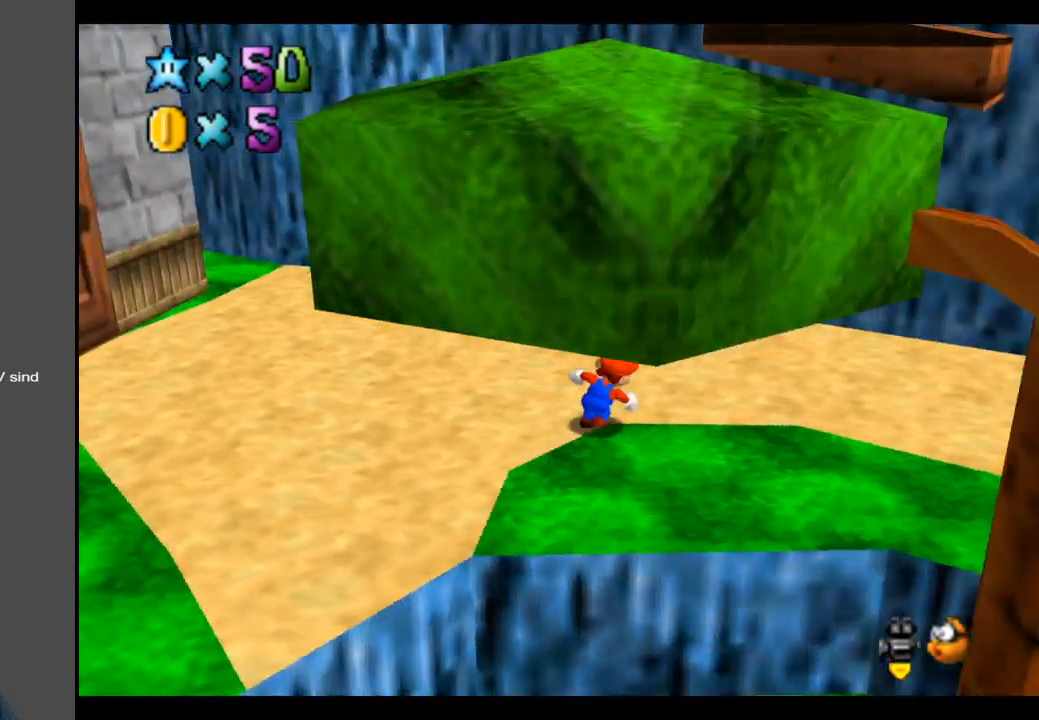
{"buttons": [], "left_stick": "down", "right_stick": "center", "events": [[50, "B", "down"], [150, "B", "up"], [217, "B", "down"], [233, "left_stick", "down-right"], [283, "B", "up"], [350, "left_stick", "down"]]}